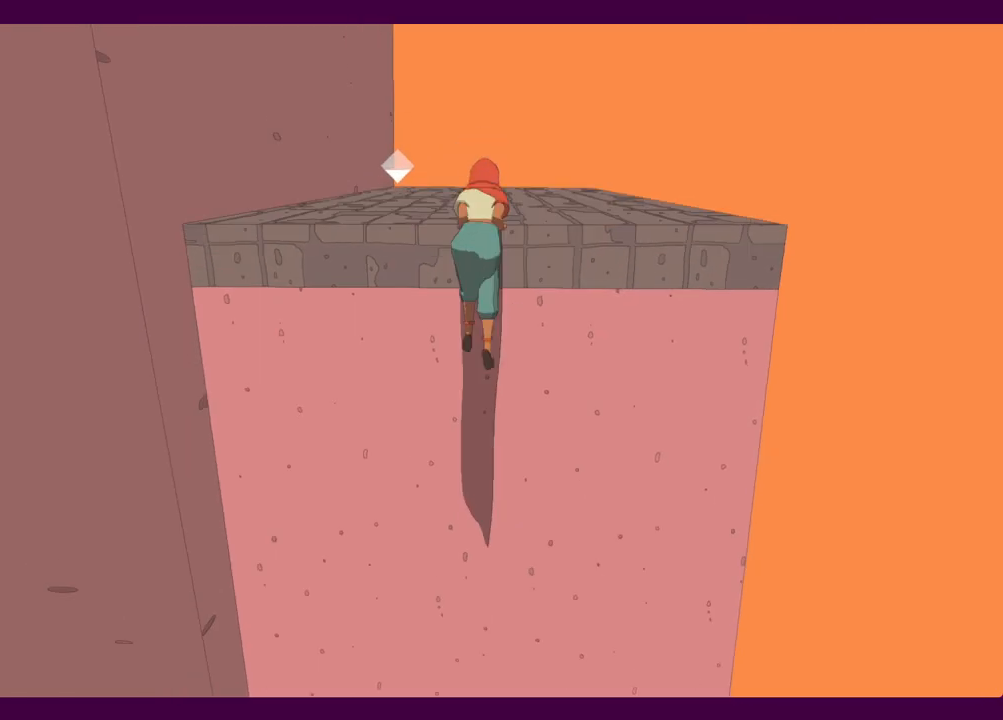
Gameplay with keyboard and mouse; each line is a JSON object with the keys and mouse buttons held at the frame after it. "events" lists presses ("down") and releases ("up") of "1", "2", "3", "4", "5", "a", "alt", "c", "ctrl", "d", "e", "f", "q", "r", "s", "shift", "space", "v", "w", "x", "z", "mouse_left", "mouse_middle", "mouse_right", "mouse_wheel_up" and "mouse_wheel_down" between this image and that frame as [ms after this image, input, new state], when the widget could be followed in between. "mouse_left", "mouse_middle", "mouse_right", "mouse_wheel_up", "mouse_wheel_down" = the "left", "middle", "right", "wheel_up", "wheel_down" buttons of the "mouse" list. No other keys are recorded. Mouse movement is not recorded.
{"keys": ["w"], "mouse": [], "events": []}
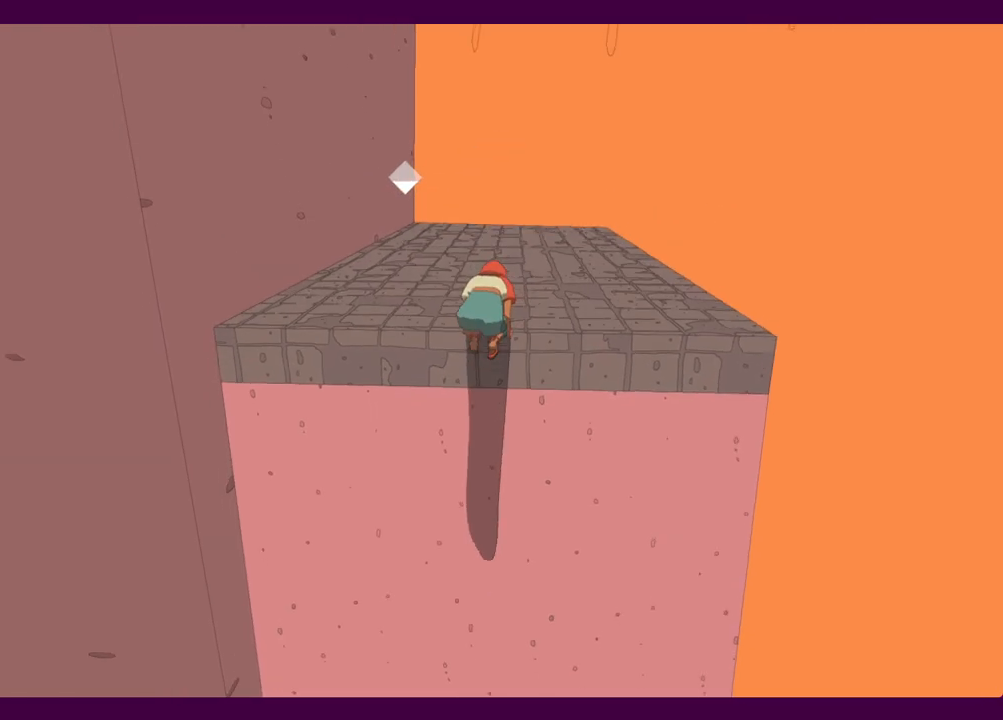
{"keys": ["w"], "mouse": [], "events": []}
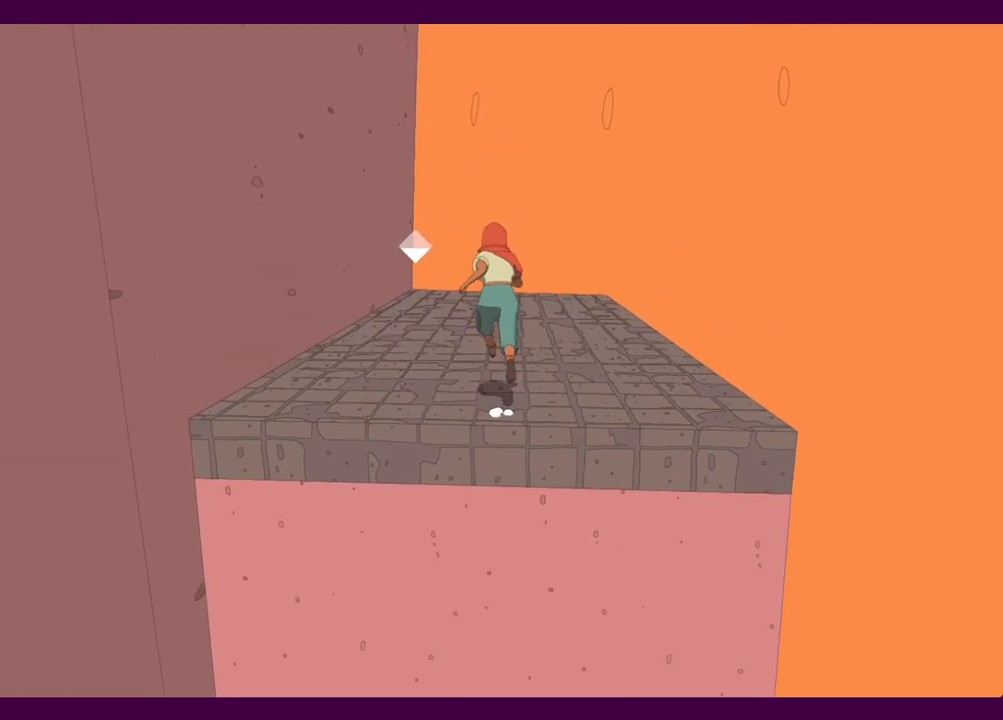
{"keys": ["w"], "mouse": [], "events": []}
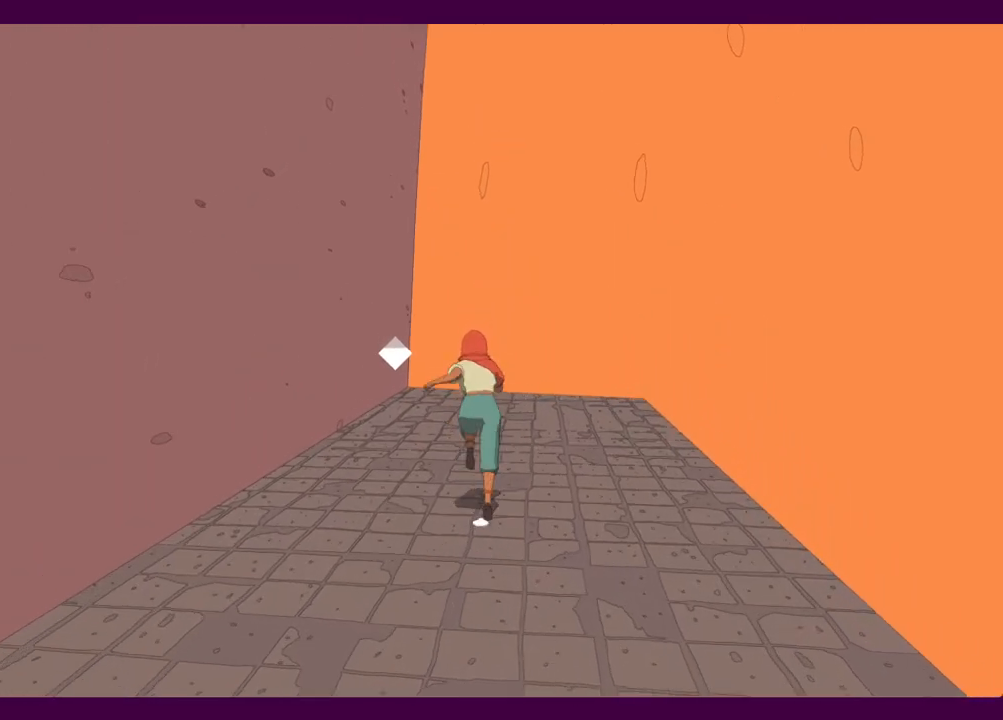
{"keys": ["w"], "mouse": [], "events": [[167, "shift", "down"], [400, "space", "down"], [500, "shift", "up"], [500, "space", "up"]]}
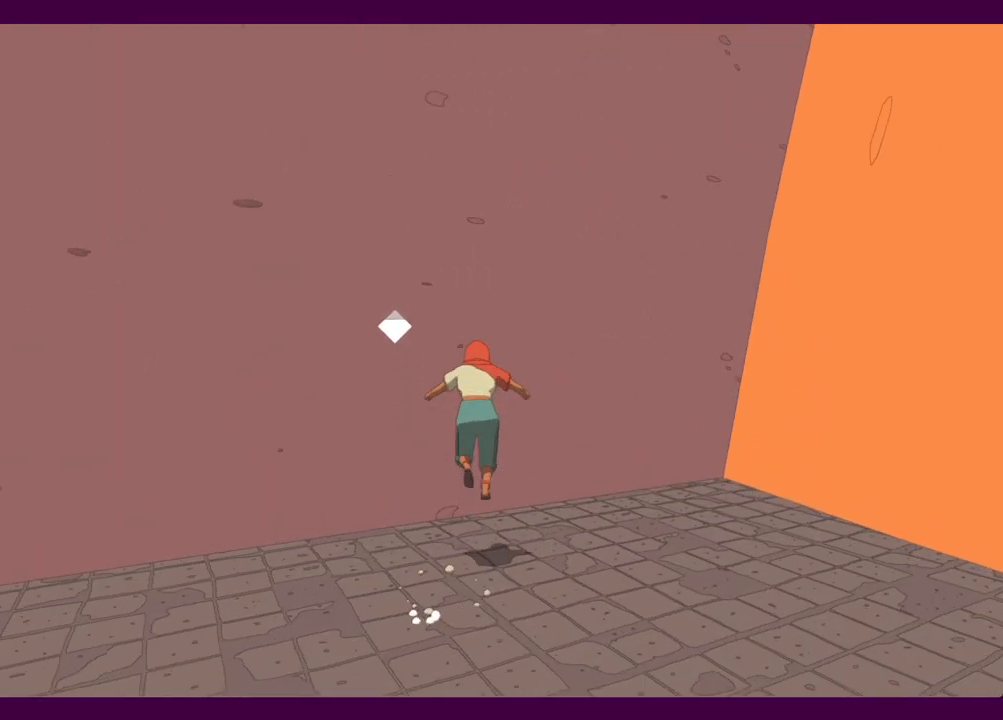
{"keys": ["w"], "mouse": [], "events": []}
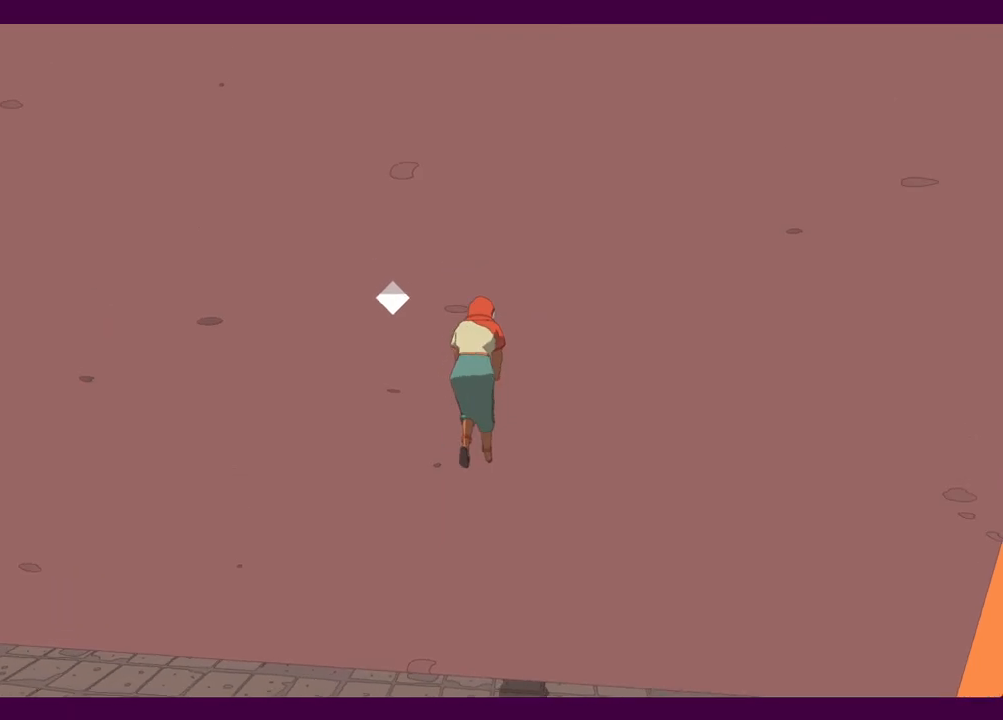
{"keys": [], "mouse": [], "events": [[67, "space", "down"], [117, "w", "up"], [200, "space", "up"], [250, "w", "down"], [384, "w", "up"]]}
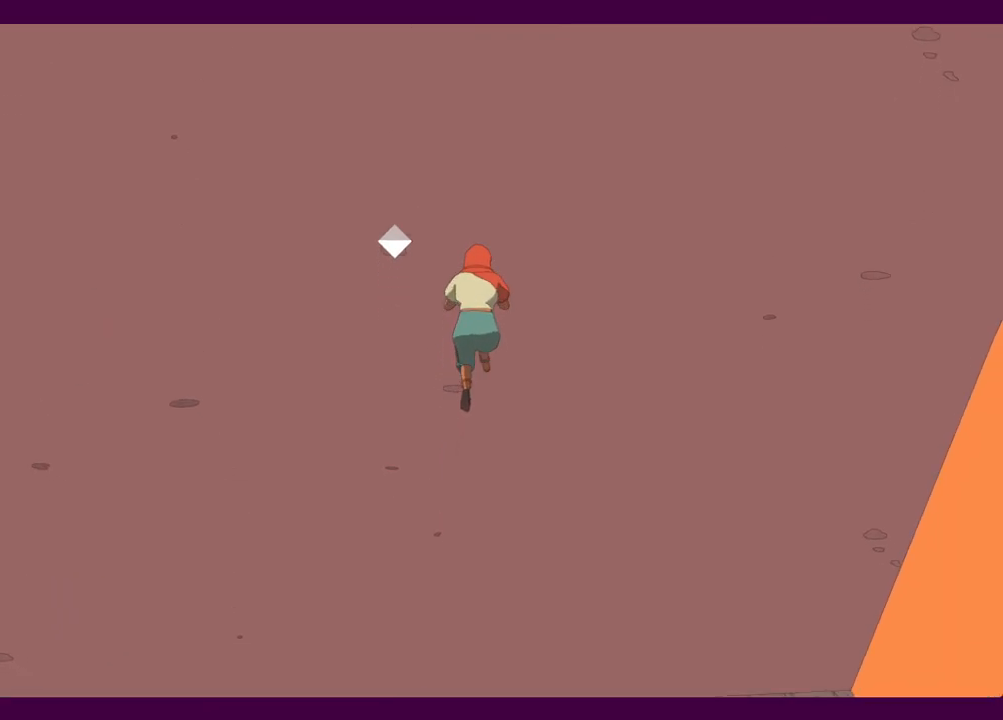
{"keys": [], "mouse": [], "events": [[167, "space", "down"], [317, "space", "up"], [317, "w", "down"], [400, "w", "up"]]}
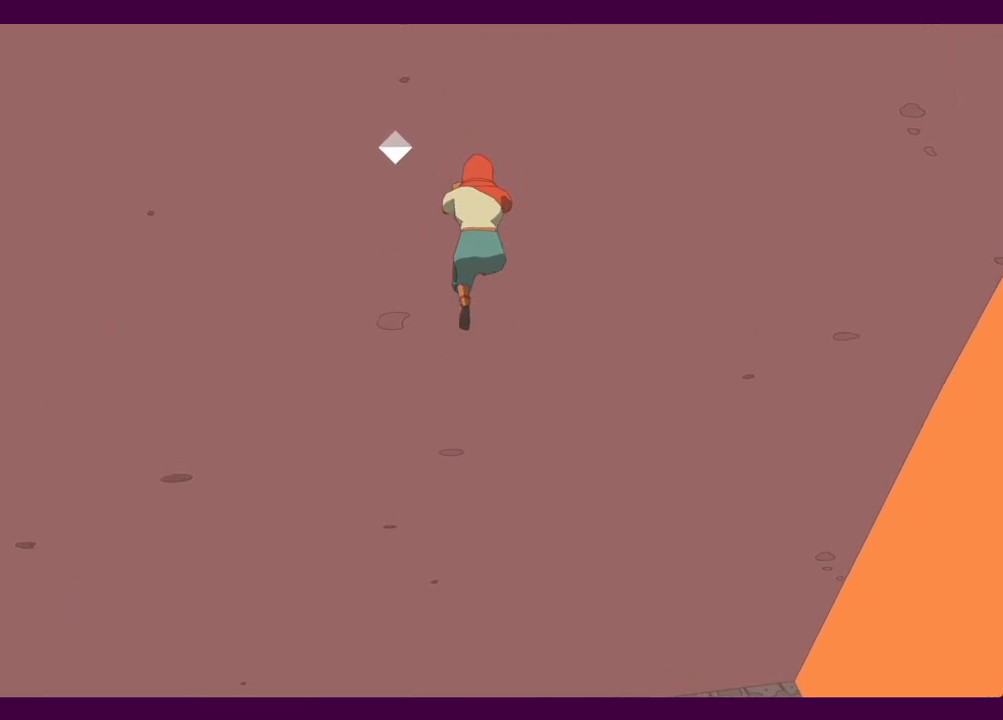
{"keys": [], "mouse": [], "events": [[234, "space", "down"], [367, "space", "up"], [417, "w", "down"], [467, "w", "up"]]}
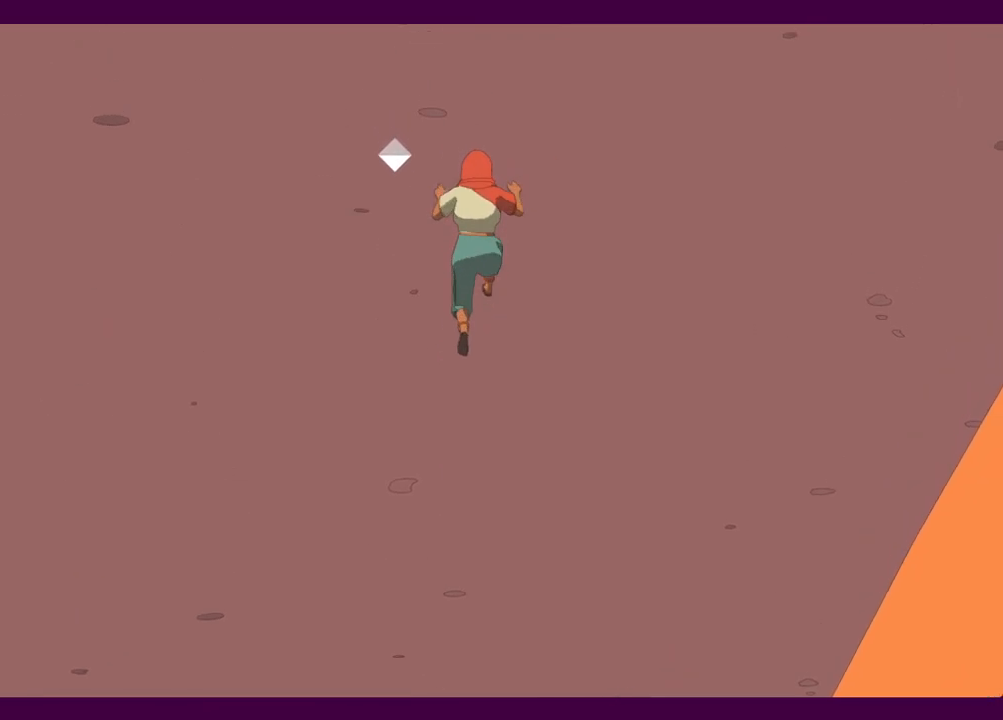
{"keys": ["w"], "mouse": [], "events": [[334, "space", "down"], [484, "space", "up"], [484, "w", "down"]]}
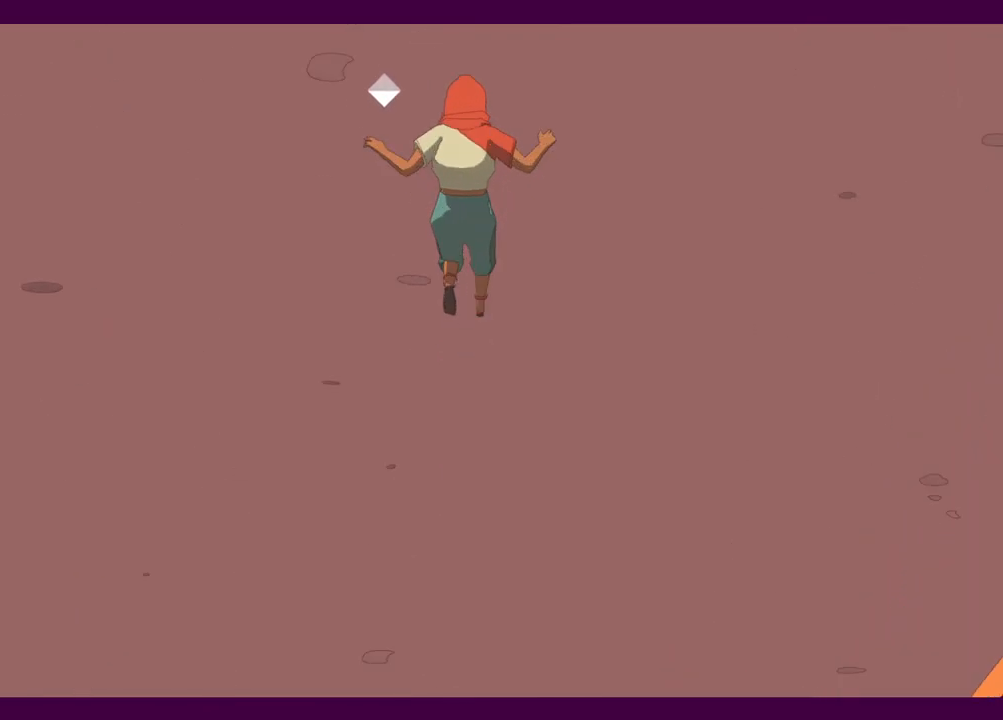
{"keys": ["space"], "mouse": [], "events": [[67, "w", "up"], [450, "space", "down"]]}
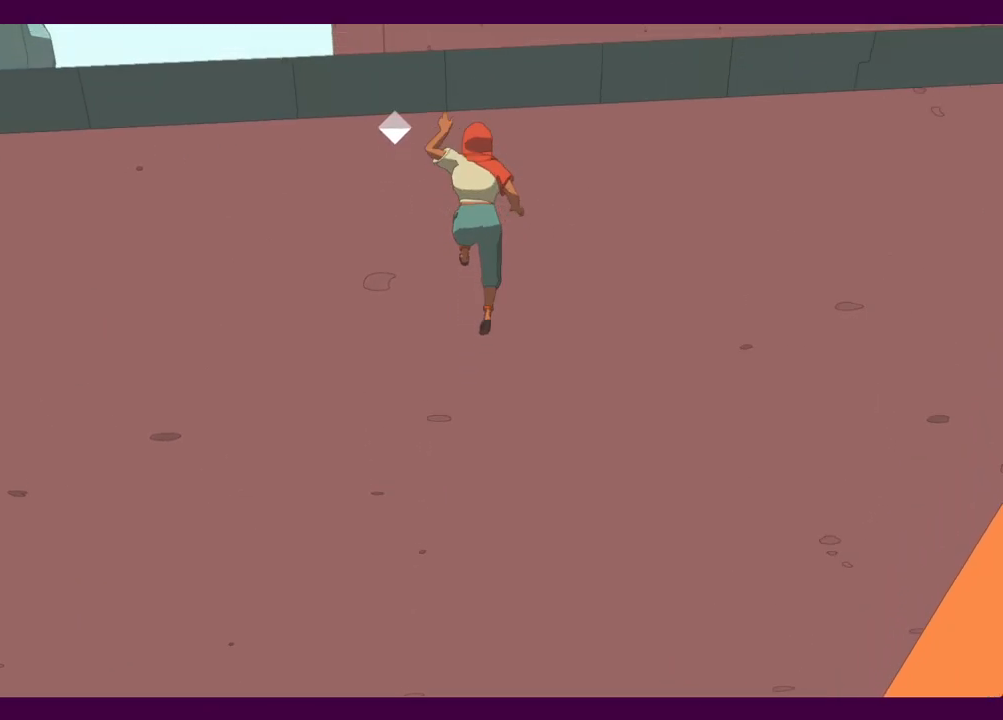
{"keys": ["w"], "mouse": [], "events": [[84, "space", "up"], [134, "w", "down"], [184, "w", "up"], [267, "w", "down"]]}
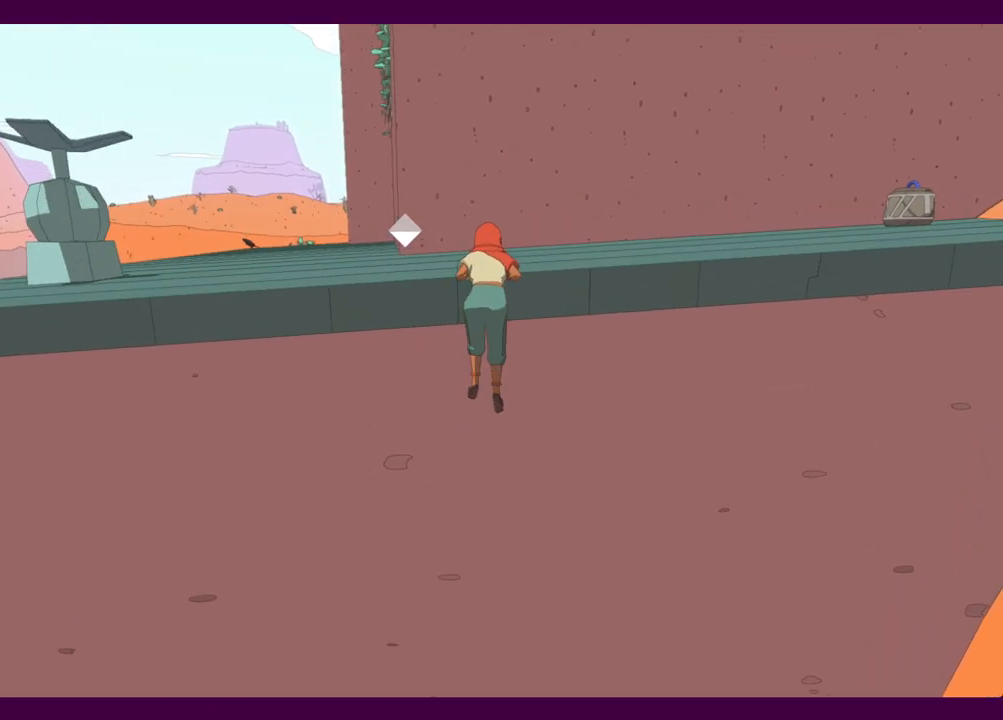
{"keys": ["w"], "mouse": [], "events": []}
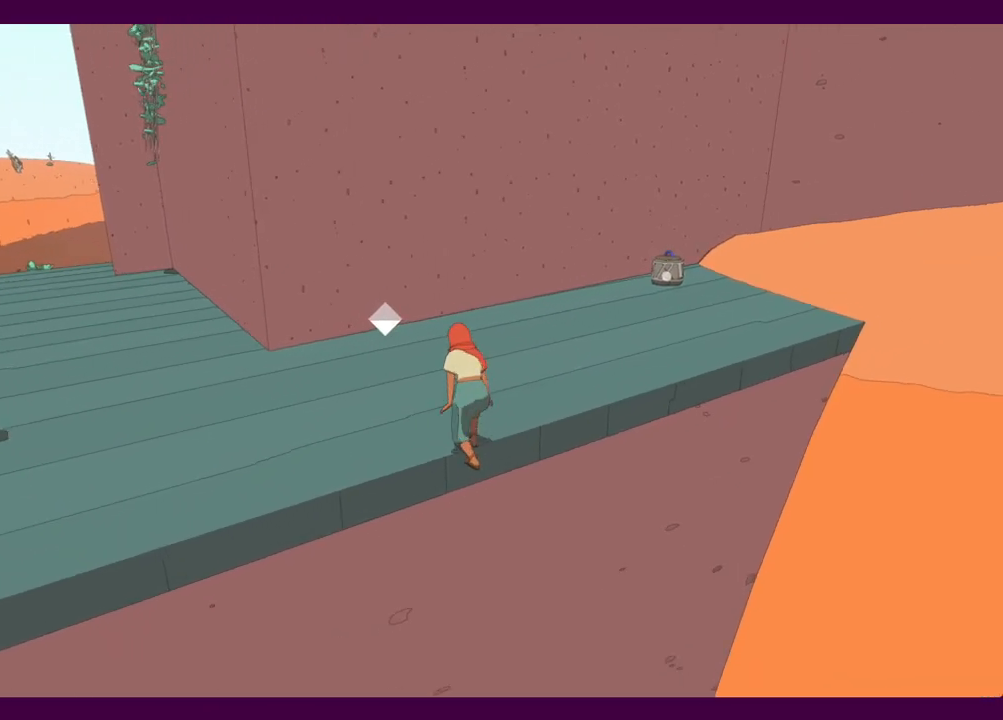
{"keys": ["w"], "mouse": [], "events": []}
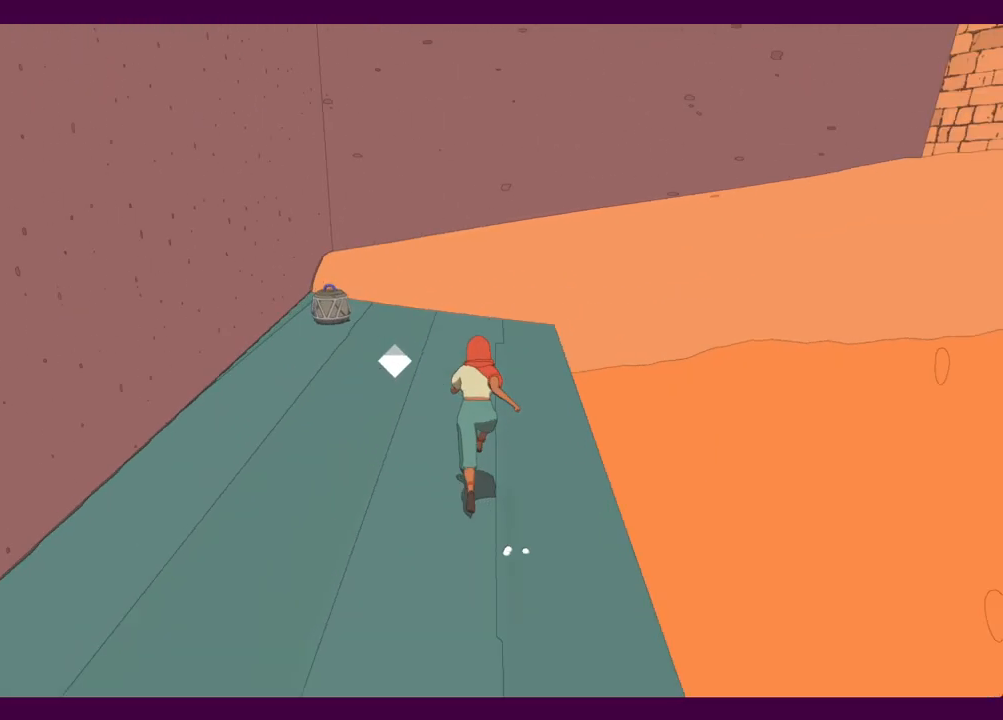
{"keys": ["shift", "w"], "mouse": [], "events": [[217, "shift", "down"]]}
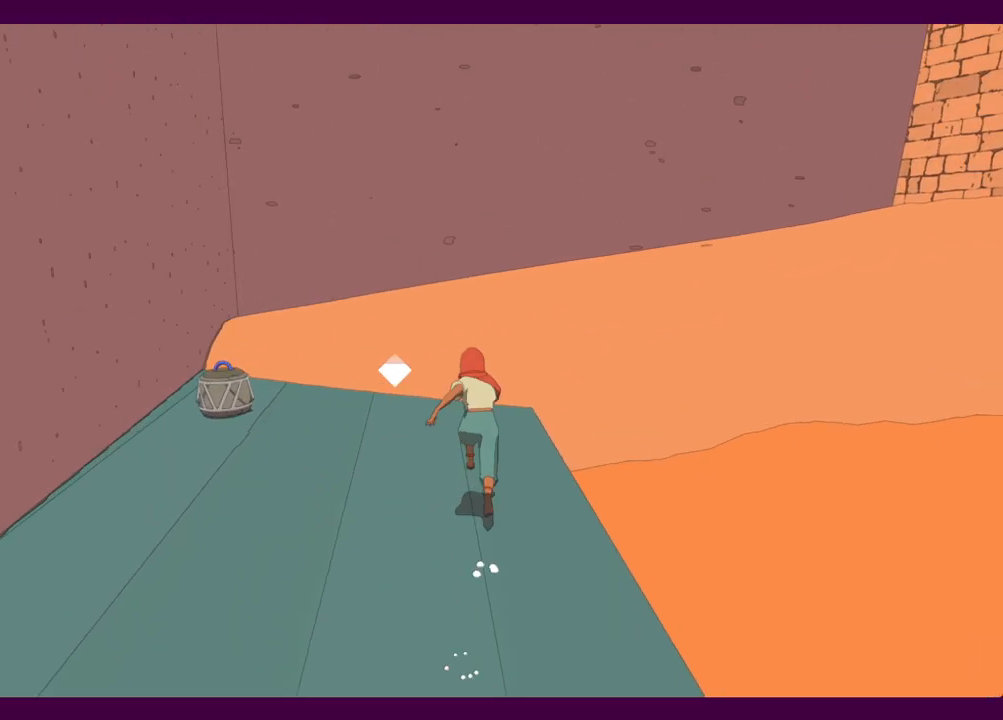
{"keys": ["shift", "w"], "mouse": [], "events": []}
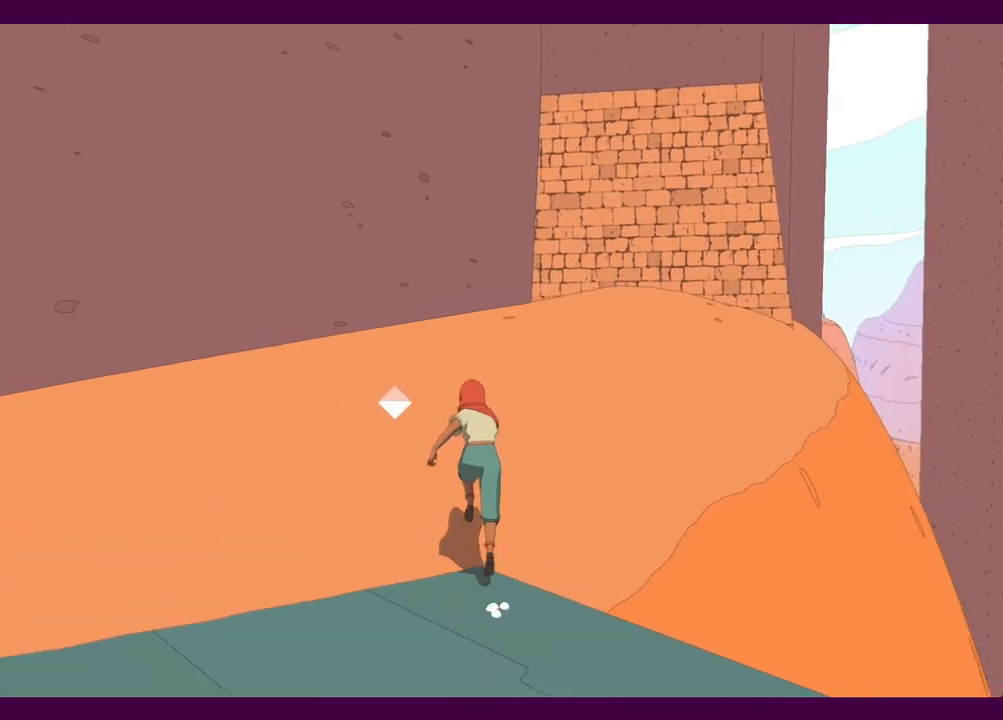
{"keys": ["shift", "w"], "mouse": [], "events": []}
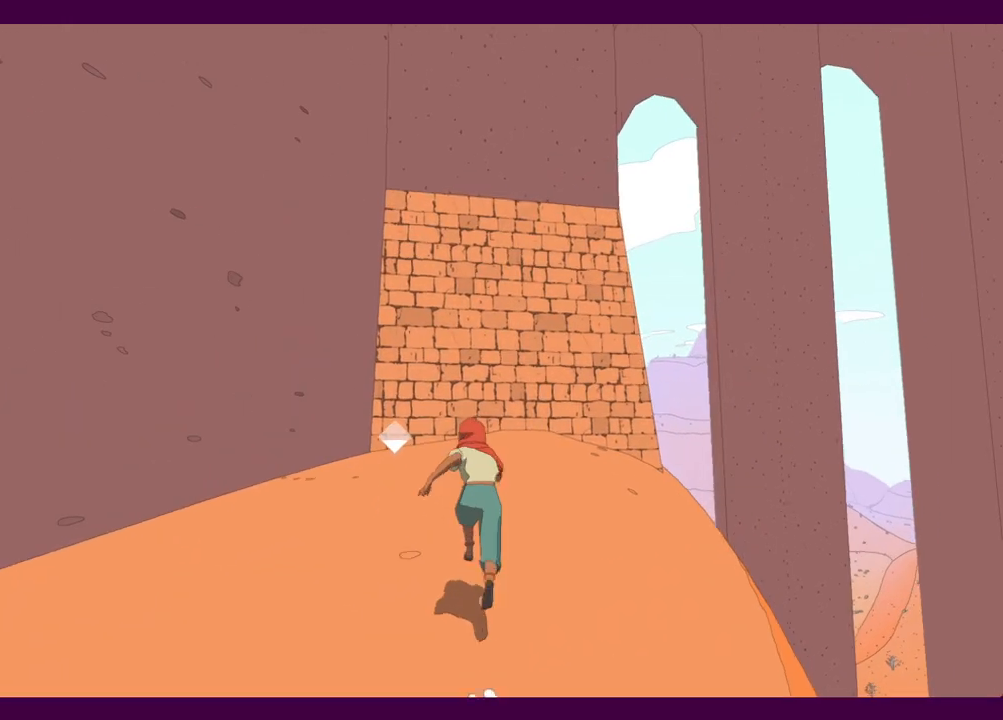
{"keys": ["w"], "mouse": [], "events": [[34, "shift", "up"]]}
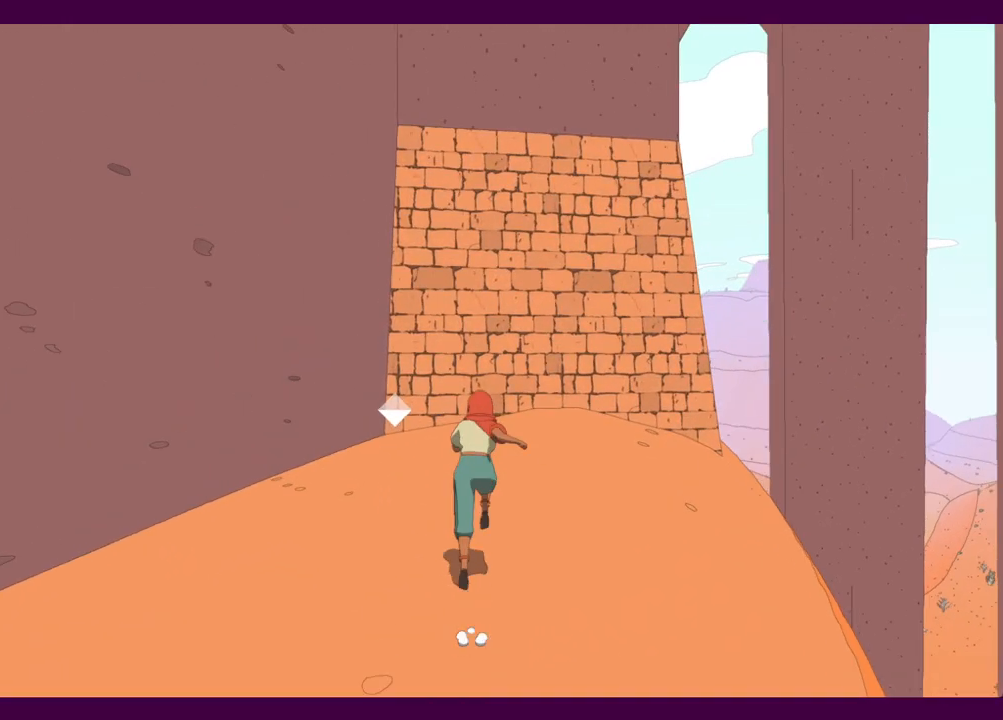
{"keys": ["w"], "mouse": [], "events": []}
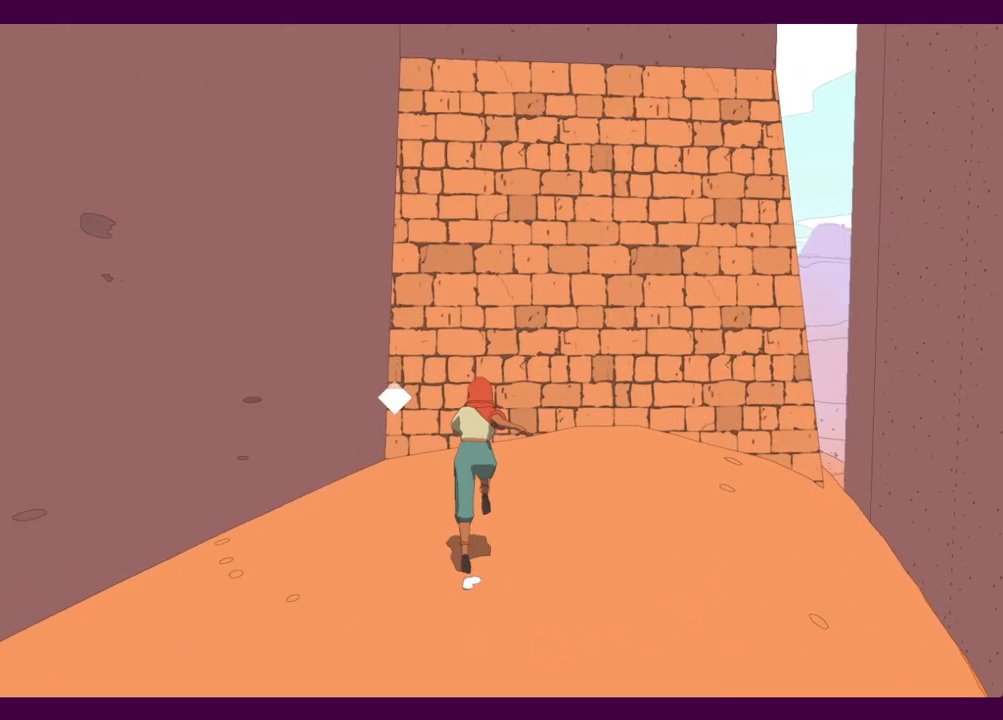
{"keys": ["w"], "mouse": [], "events": [[67, "shift", "down"], [200, "space", "down"], [300, "shift", "up"], [350, "space", "up"]]}
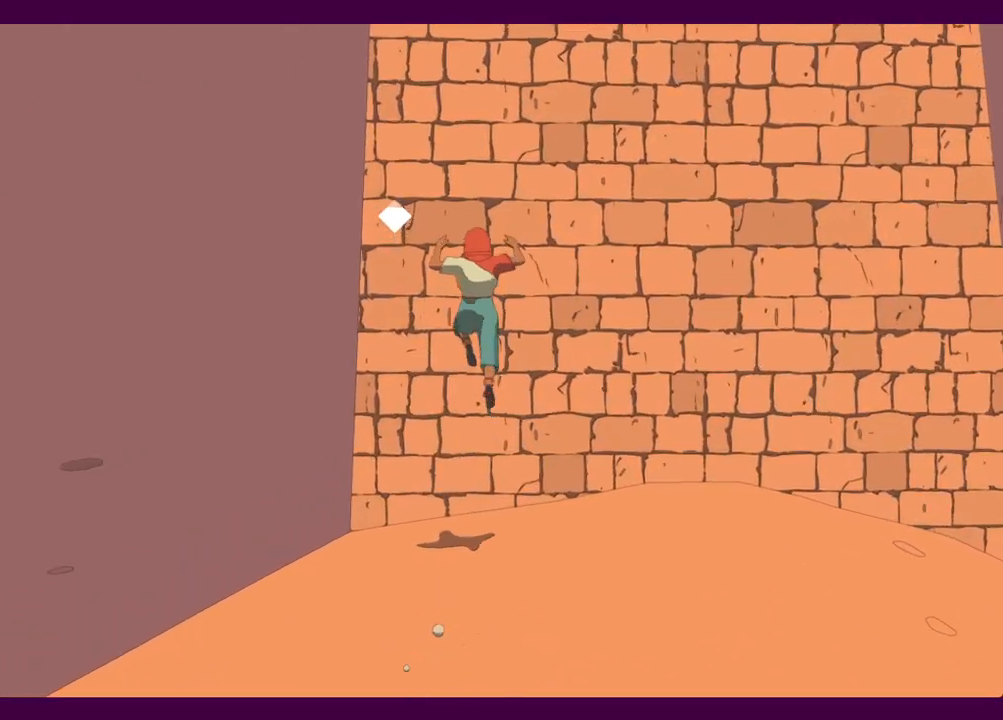
{"keys": ["space"], "mouse": [], "events": [[500, "space", "down"], [500, "w", "up"]]}
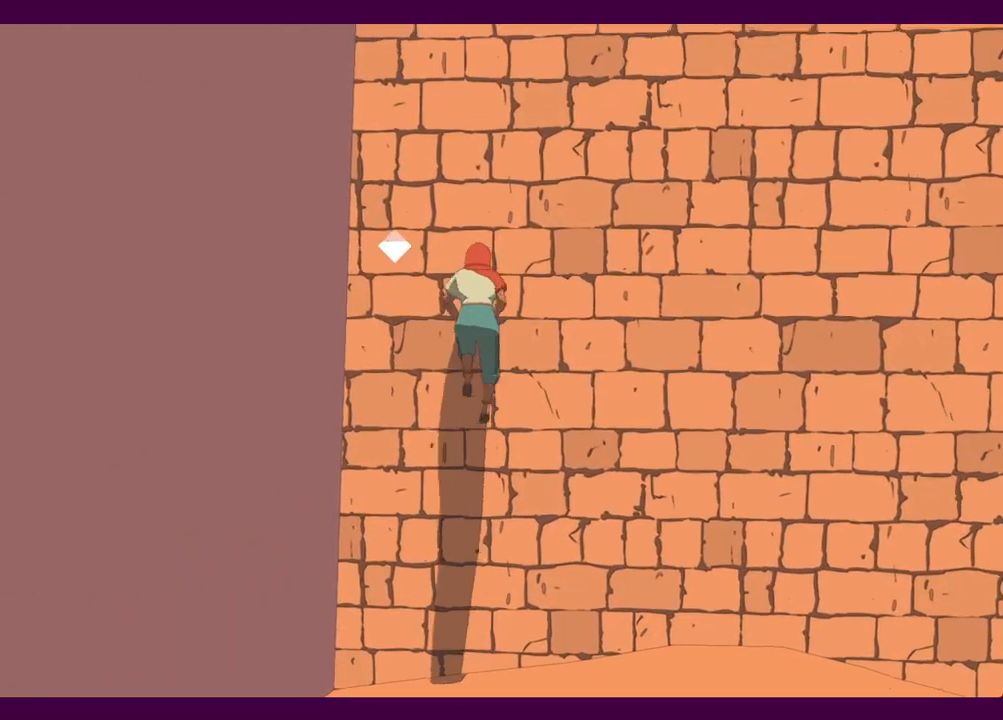
{"keys": [], "mouse": [], "events": [[134, "space", "up"], [184, "w", "down"], [267, "w", "up"]]}
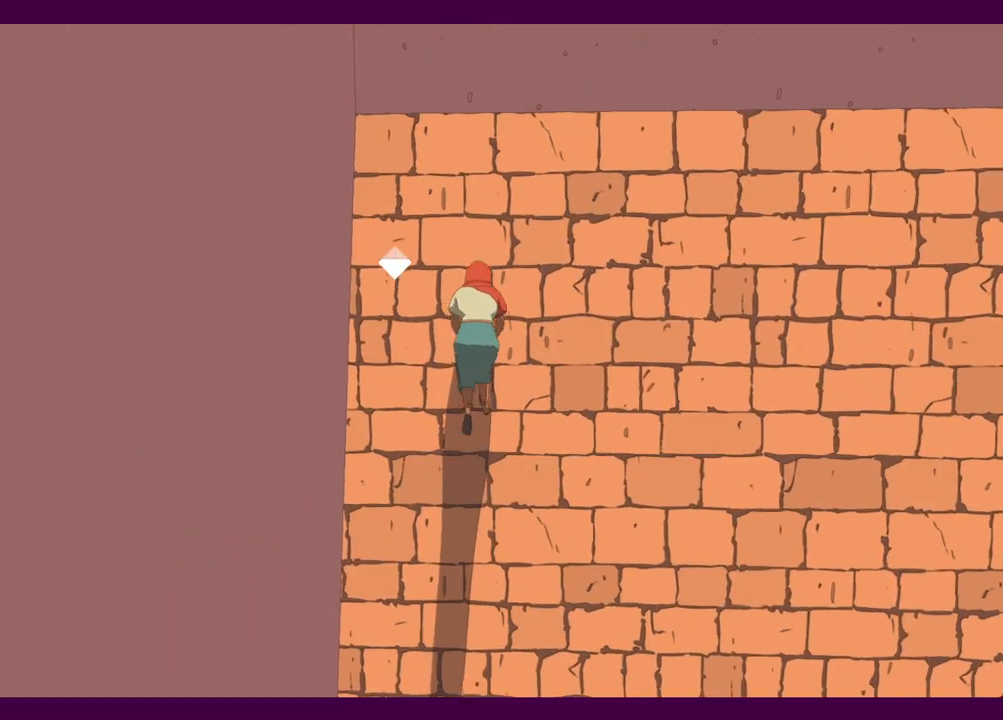
{"keys": [], "mouse": [], "events": [[100, "space", "down"], [234, "space", "up"], [284, "w", "down"], [334, "w", "up"]]}
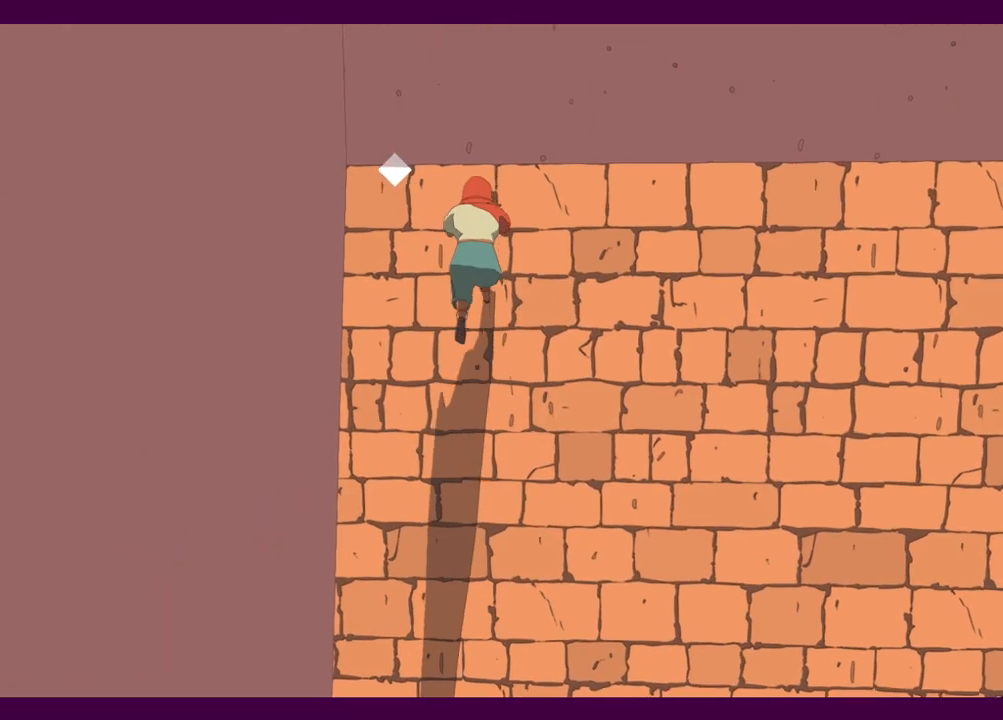
{"keys": [], "mouse": [], "events": [[200, "space", "down"], [384, "space", "up"], [384, "w", "down"], [484, "w", "up"]]}
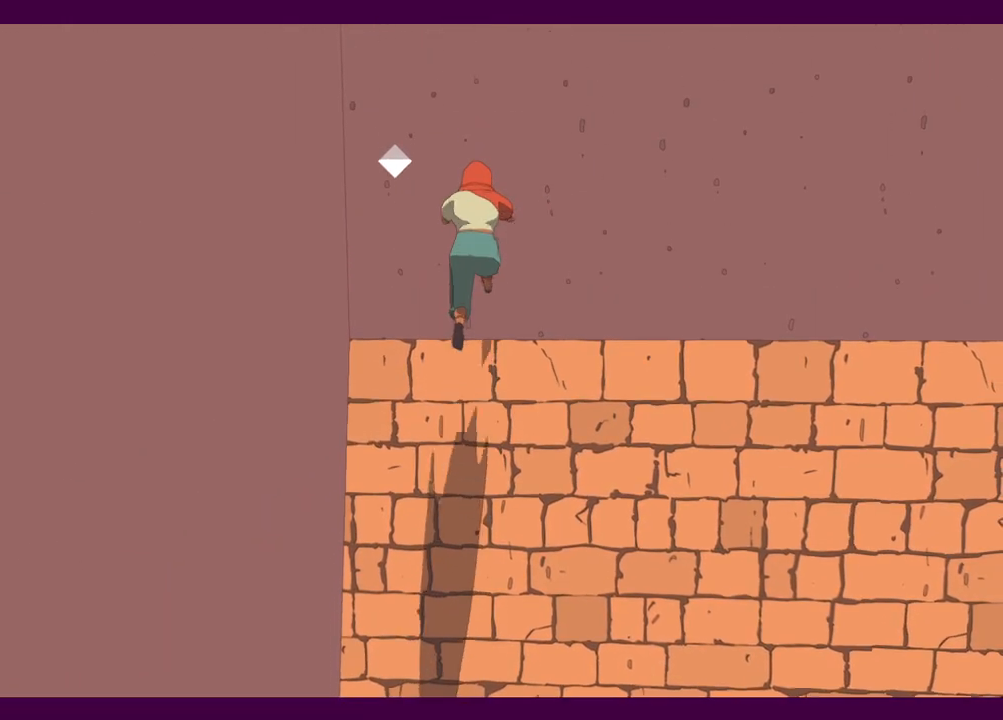
{"keys": ["w"], "mouse": [], "events": [[317, "space", "down"], [450, "space", "up"], [450, "w", "down"]]}
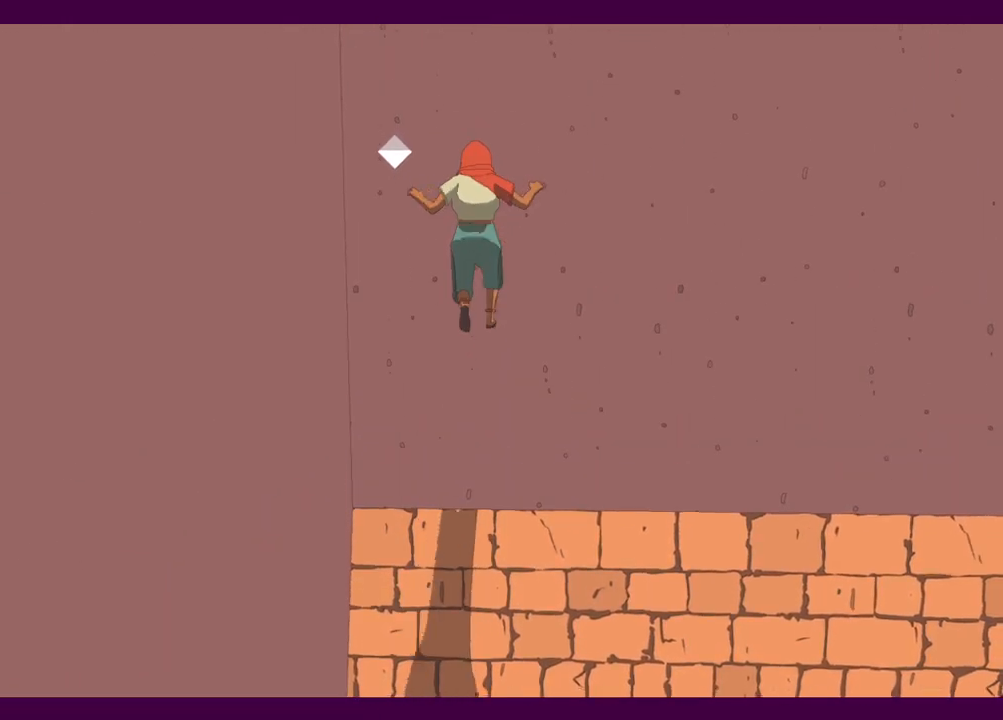
{"keys": ["space"], "mouse": [], "events": [[50, "w", "up"], [367, "space", "down"]]}
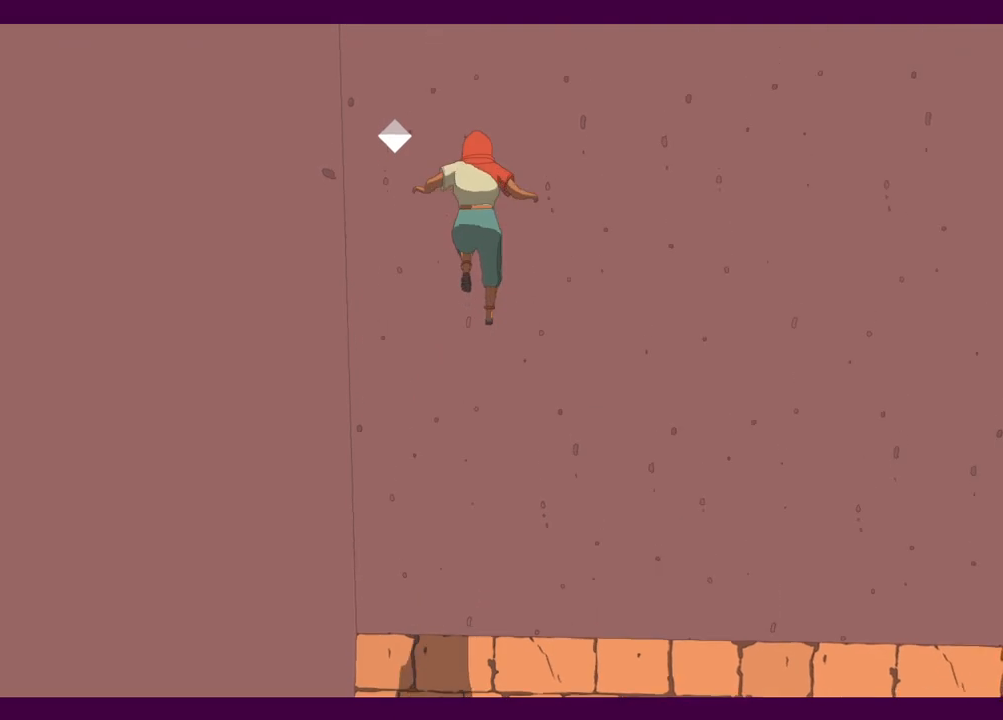
{"keys": ["space"], "mouse": [], "events": [[17, "space", "up"], [17, "w", "down"], [100, "w", "up"], [484, "space", "down"]]}
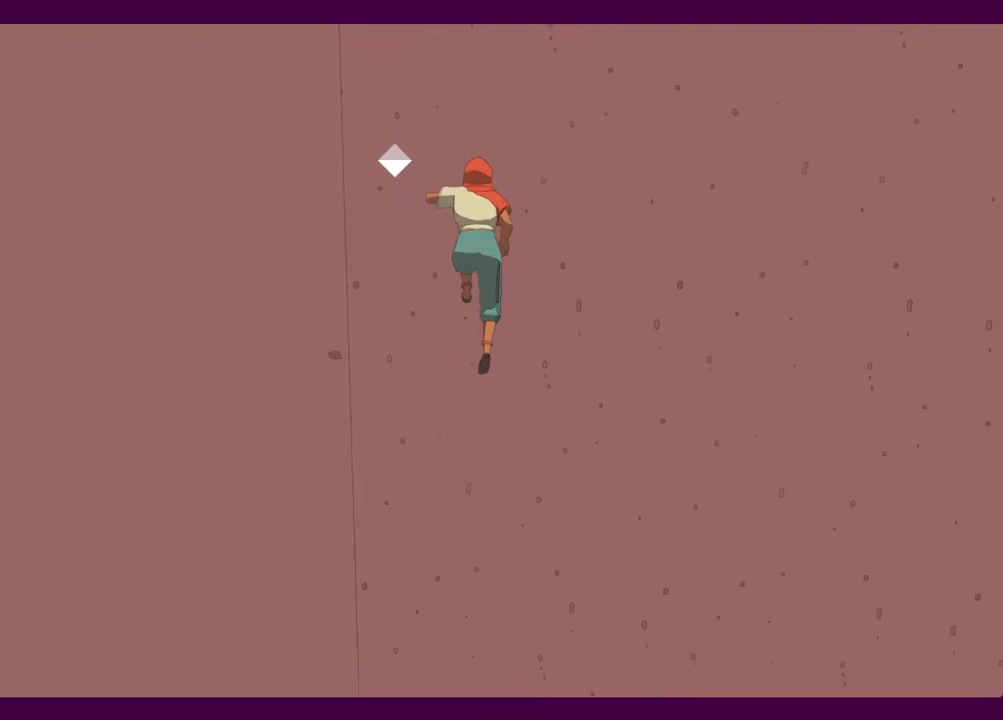
{"keys": ["space"], "mouse": [], "events": [[117, "space", "up"], [117, "w", "down"], [217, "w", "up"], [500, "space", "down"]]}
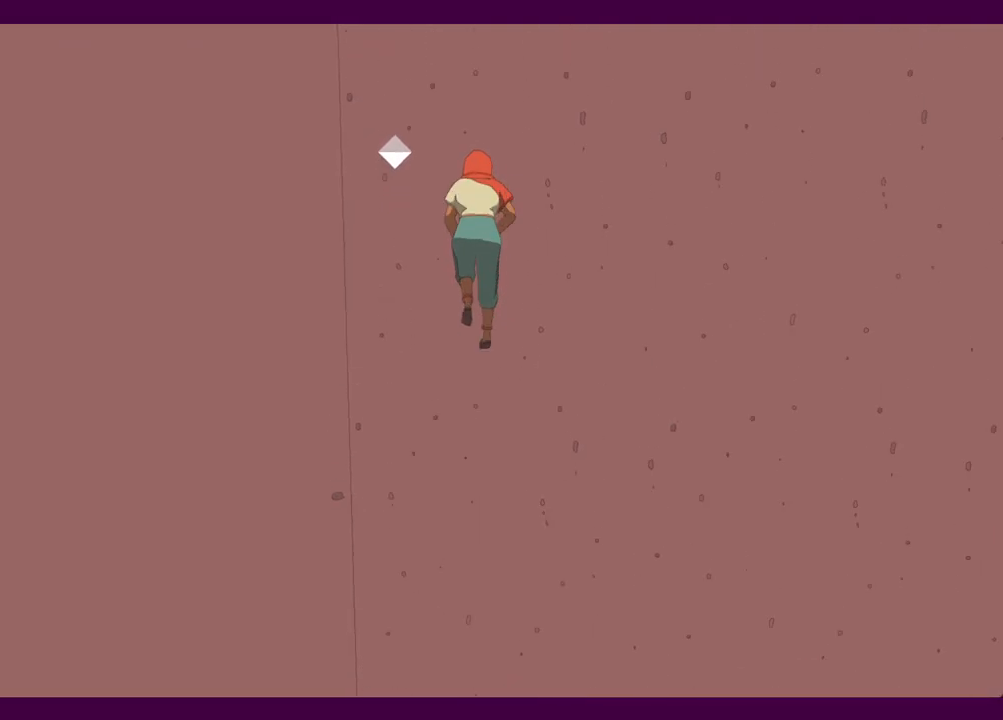
{"keys": [], "mouse": [], "events": [[134, "w", "down"], [184, "space", "up"], [234, "w", "up"]]}
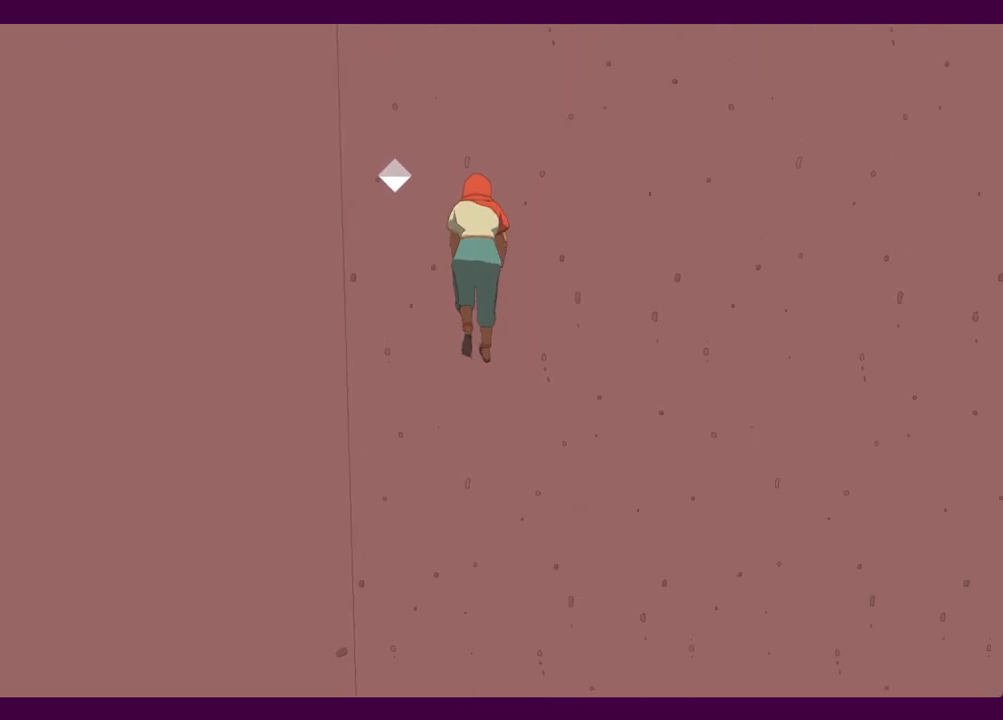
{"keys": [], "mouse": [], "events": [[100, "space", "down"], [250, "space", "up"], [250, "w", "down"], [284, "w", "up"]]}
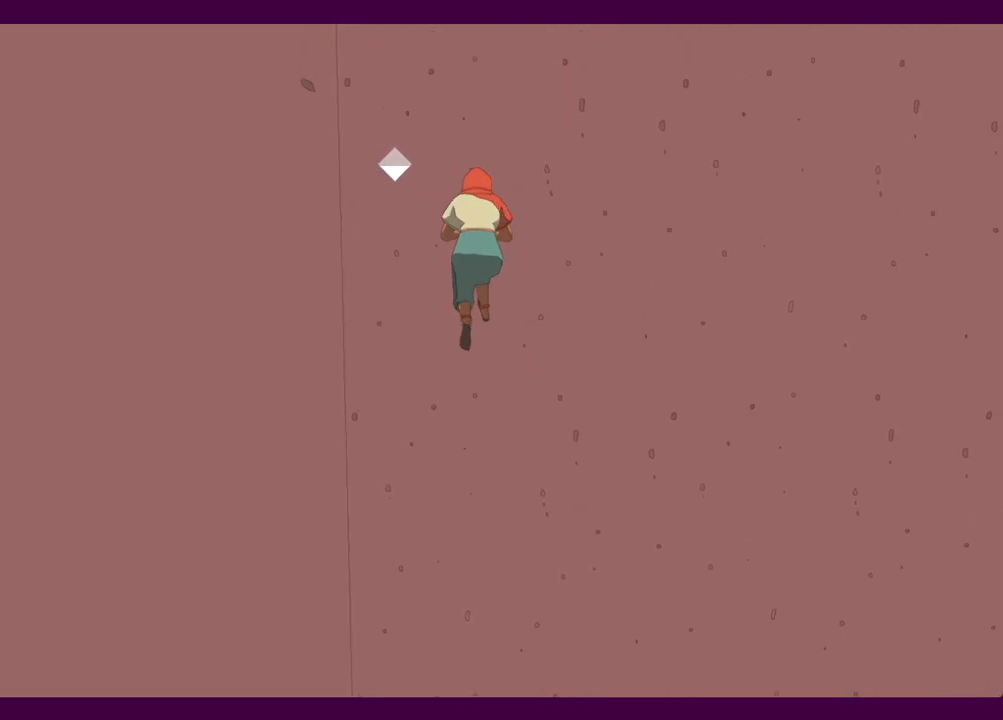
{"keys": [], "mouse": [], "events": [[150, "space", "down"], [300, "space", "up"], [300, "w", "down"], [384, "w", "up"]]}